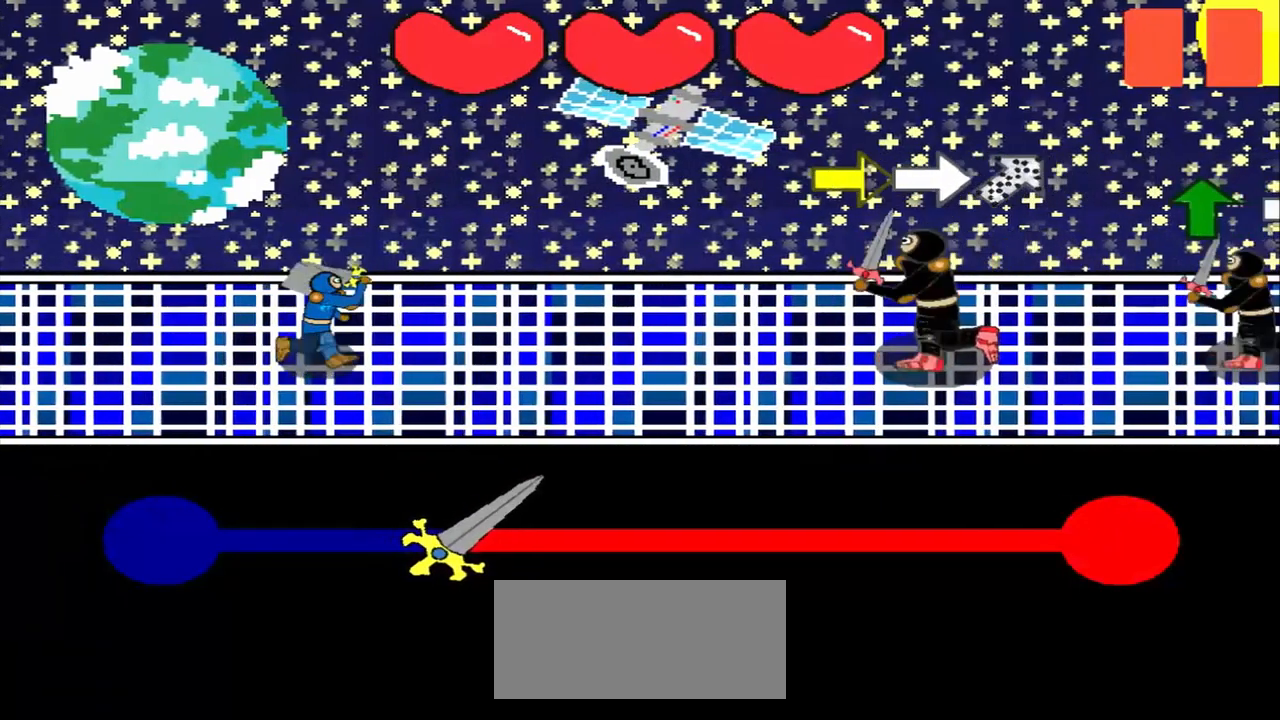
Gameplay with a controller (PlayStation layout); each line is a JSON object with the inputs held at the frame after it. "events" lists button and stick changes between this image and that frame as [ms after this image, input, new state], when the widget could be followed in between. Not read: L3 R3 right_stick.
{"buttons": [], "left_stick": "right", "events": [[42, "left_stick", "right"], [250, "left_stick", "center"], [459, "left_stick", "right"]]}
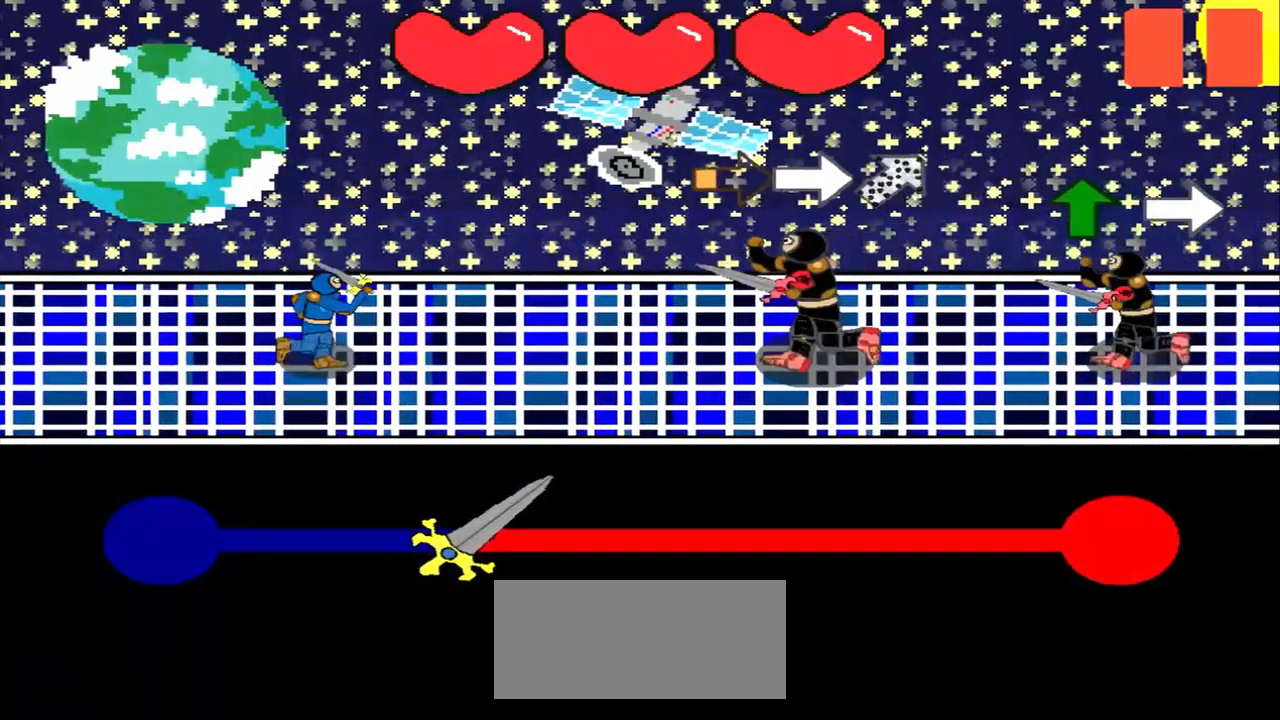
{"buttons": [], "left_stick": "center", "events": [[84, "left_stick", "center"], [292, "left_stick", "right"], [417, "left_stick", "center"]]}
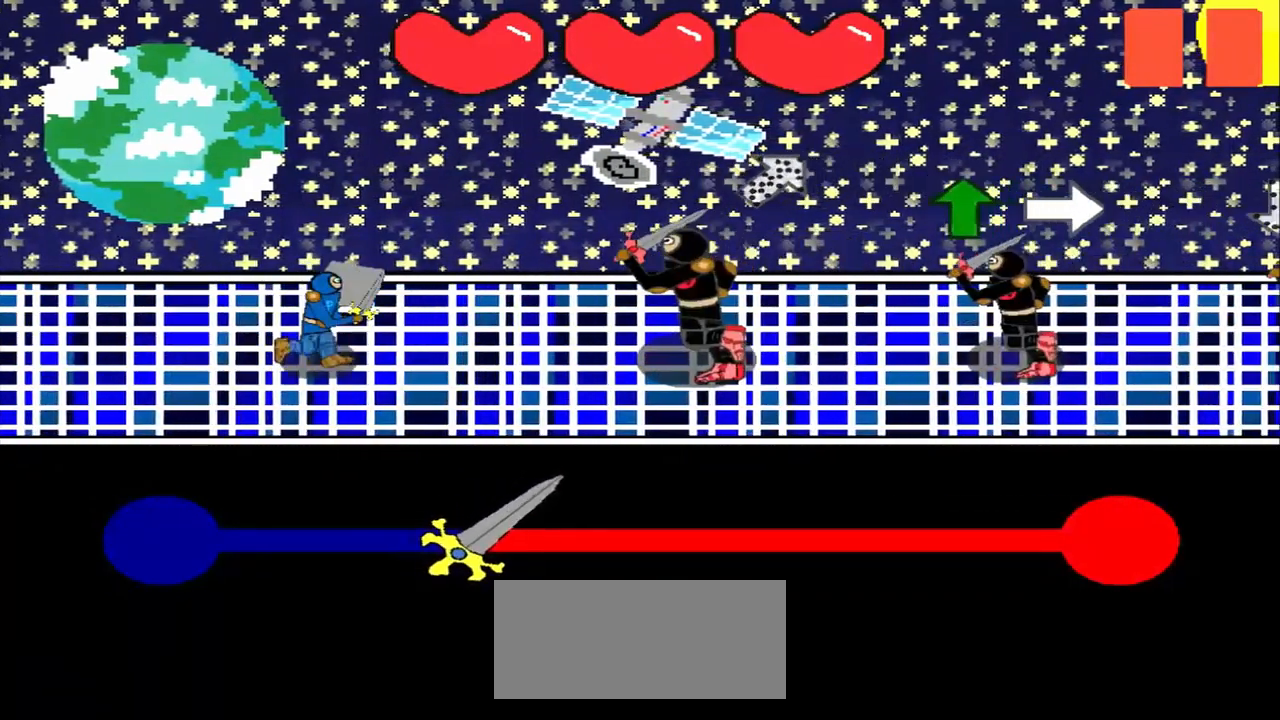
{"buttons": [], "left_stick": "up", "events": [[84, "left_stick", "down-left"], [292, "left_stick", "center"], [459, "left_stick", "up"]]}
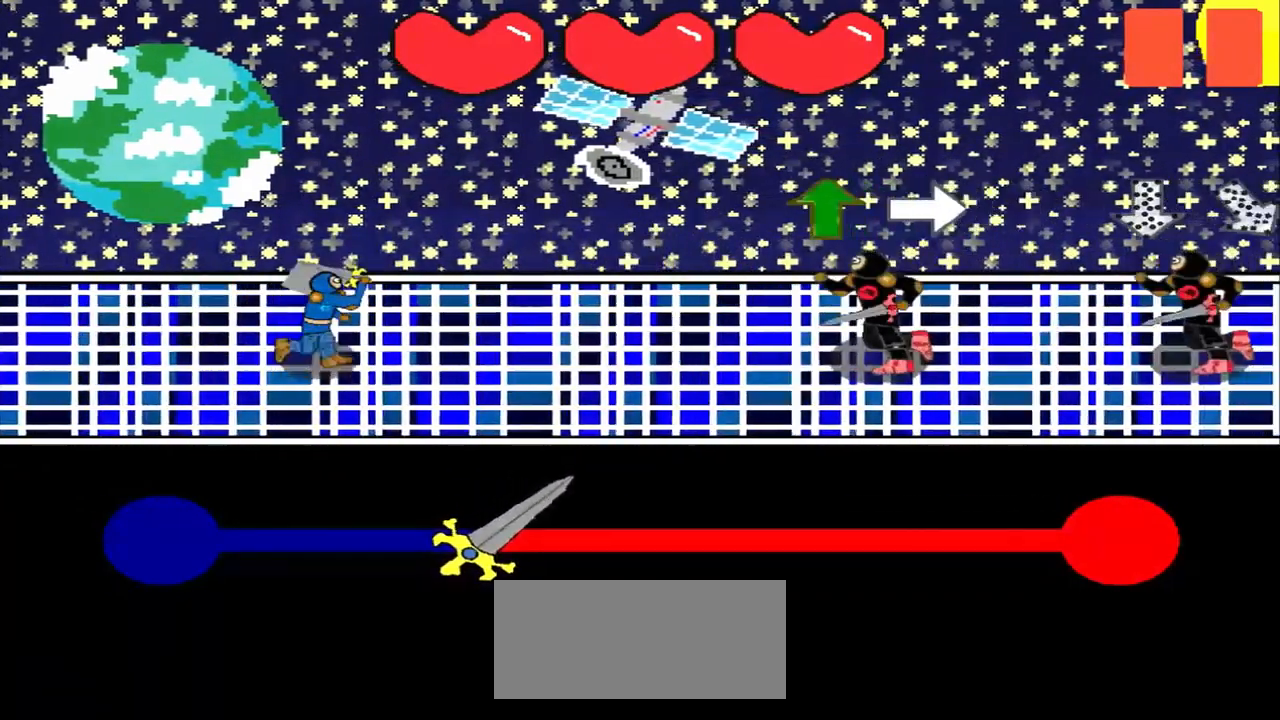
{"buttons": [], "left_stick": "center", "events": [[42, "left_stick", "center"], [250, "left_stick", "up"], [375, "left_stick", "center"]]}
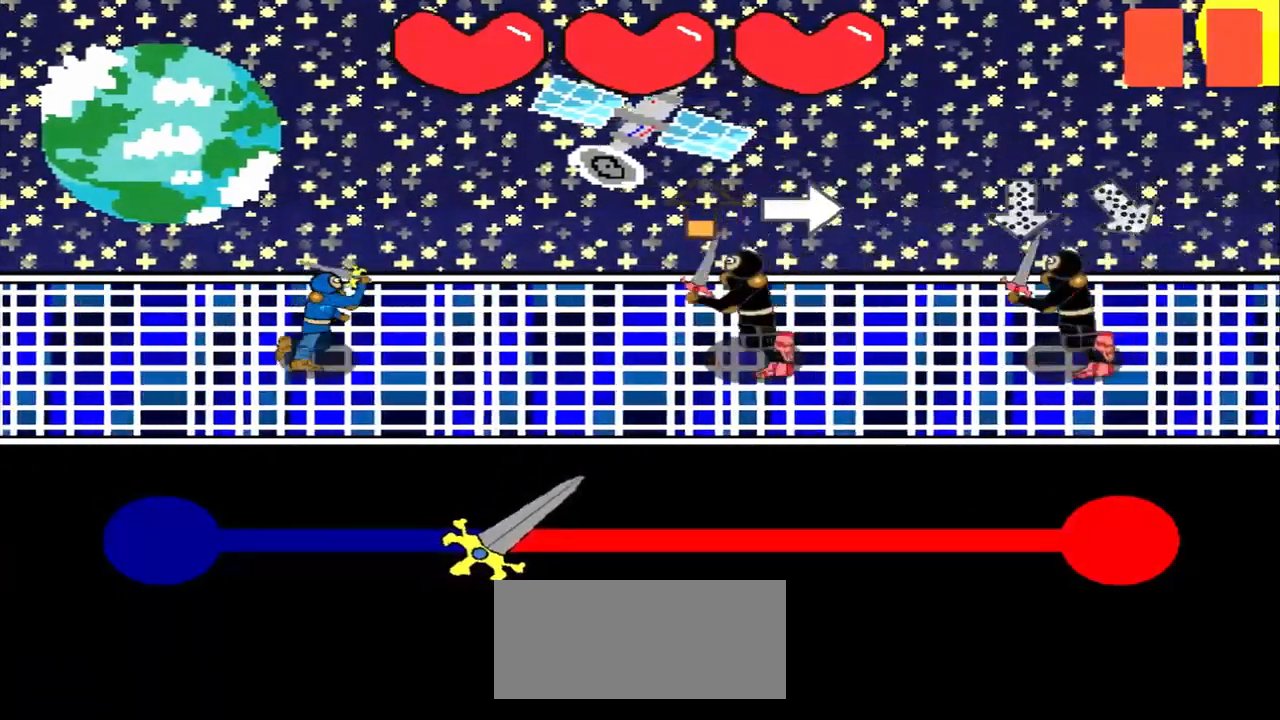
{"buttons": [], "left_stick": "right", "events": [[125, "left_stick", "up"], [209, "left_stick", "center"], [459, "left_stick", "right"]]}
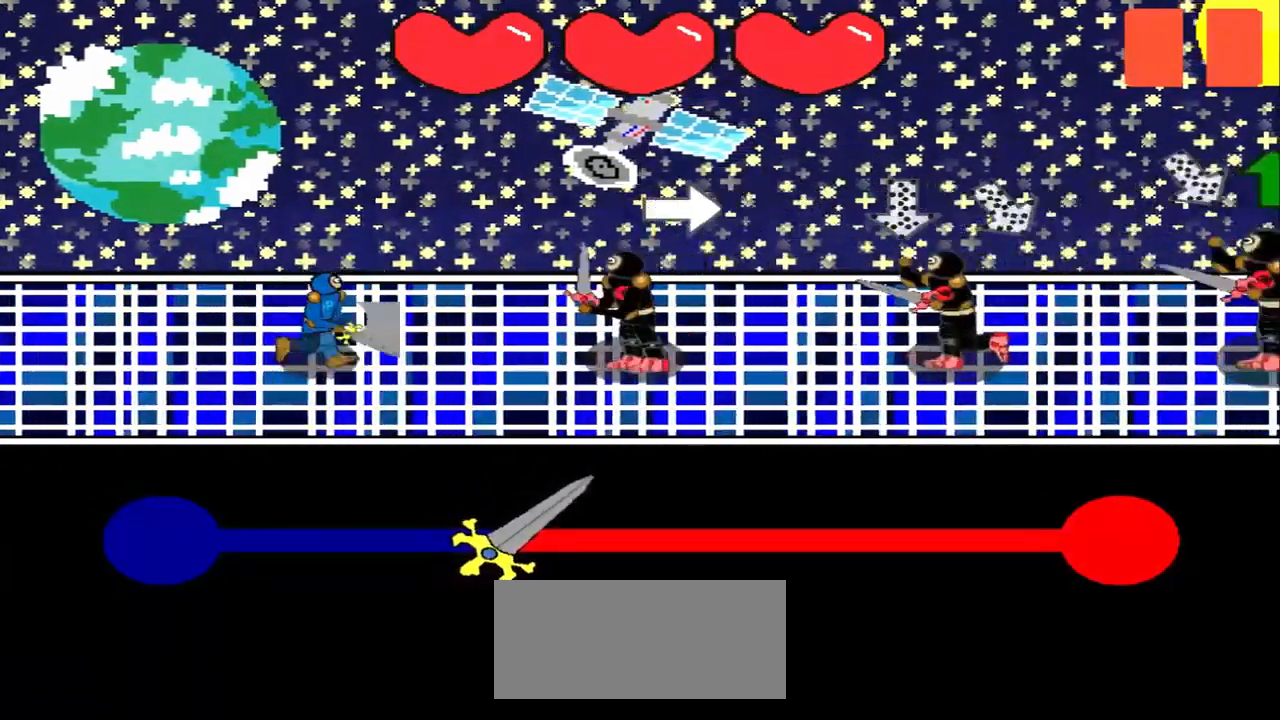
{"buttons": [], "left_stick": "center", "events": [[250, "left_stick", "center"], [375, "left_stick", "up"], [500, "left_stick", "center"]]}
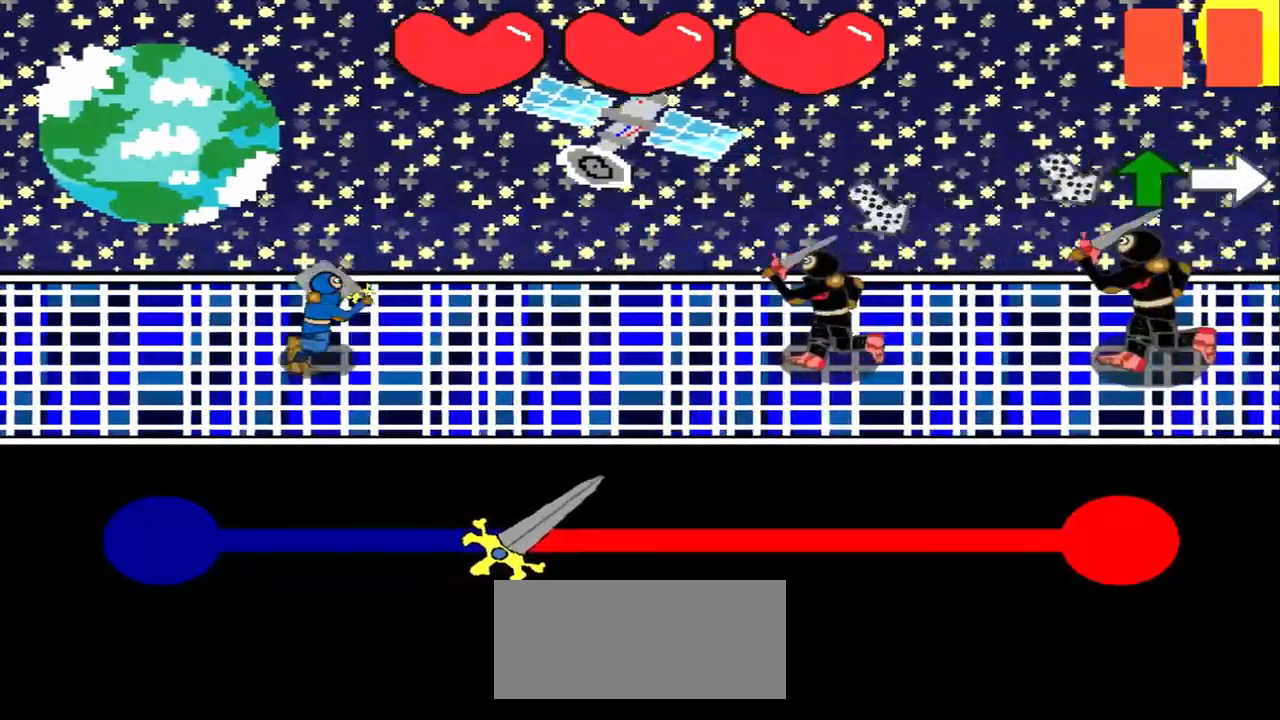
{"buttons": [], "left_stick": "up-left", "events": [[167, "left_stick", "up-left"], [292, "left_stick", "center"], [500, "left_stick", "up-left"]]}
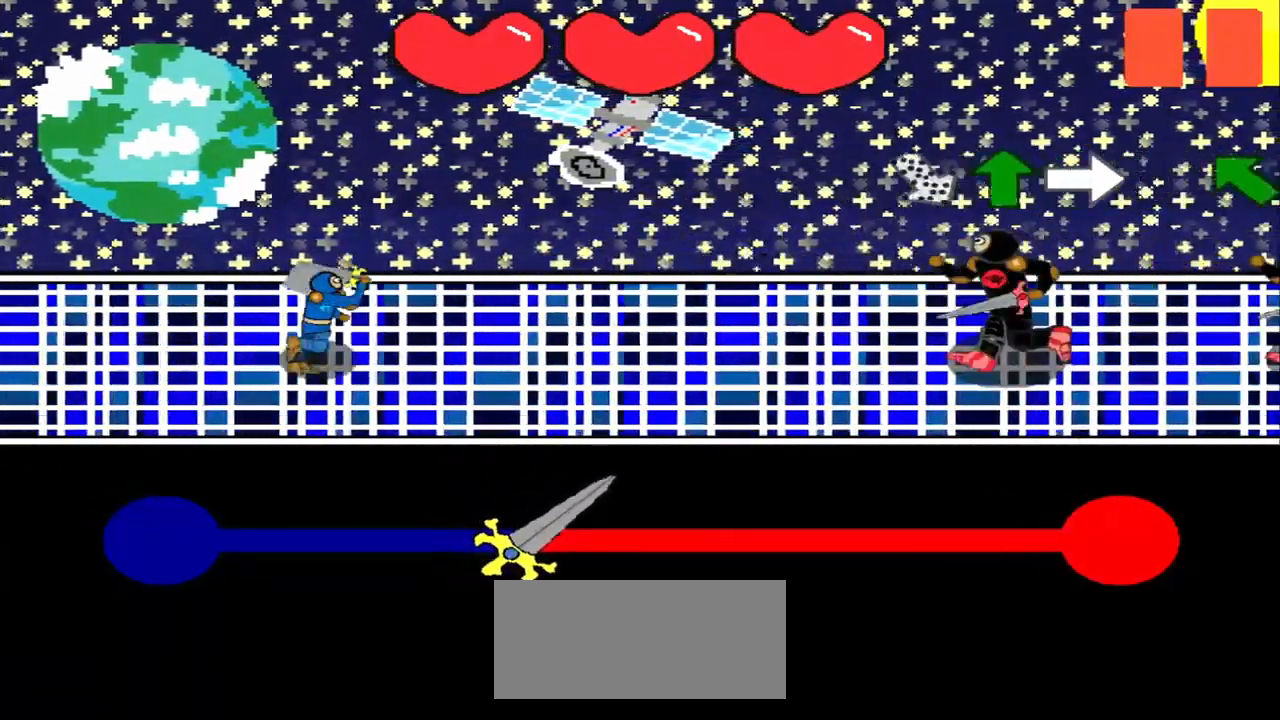
{"buttons": [], "left_stick": "center", "events": [[84, "left_stick", "center"], [292, "left_stick", "up"], [417, "left_stick", "center"]]}
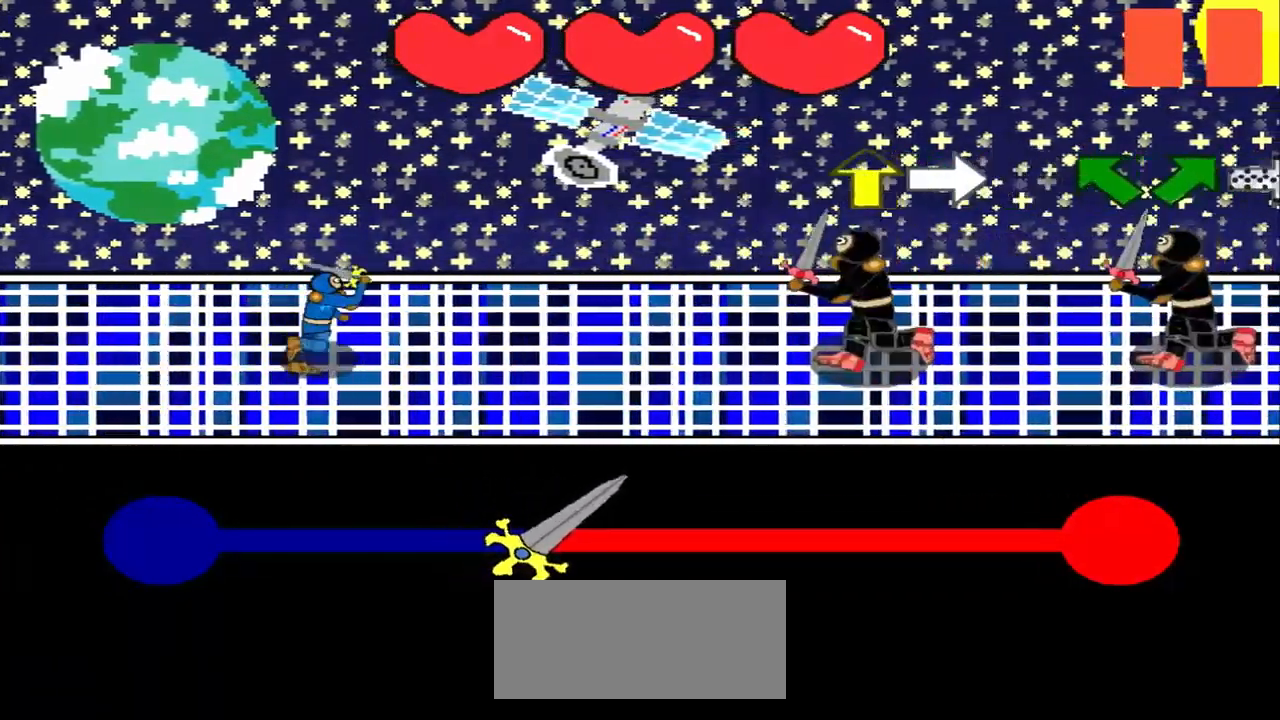
{"buttons": [], "left_stick": "center", "events": [[168, "left_stick", "up"], [334, "left_stick", "center"]]}
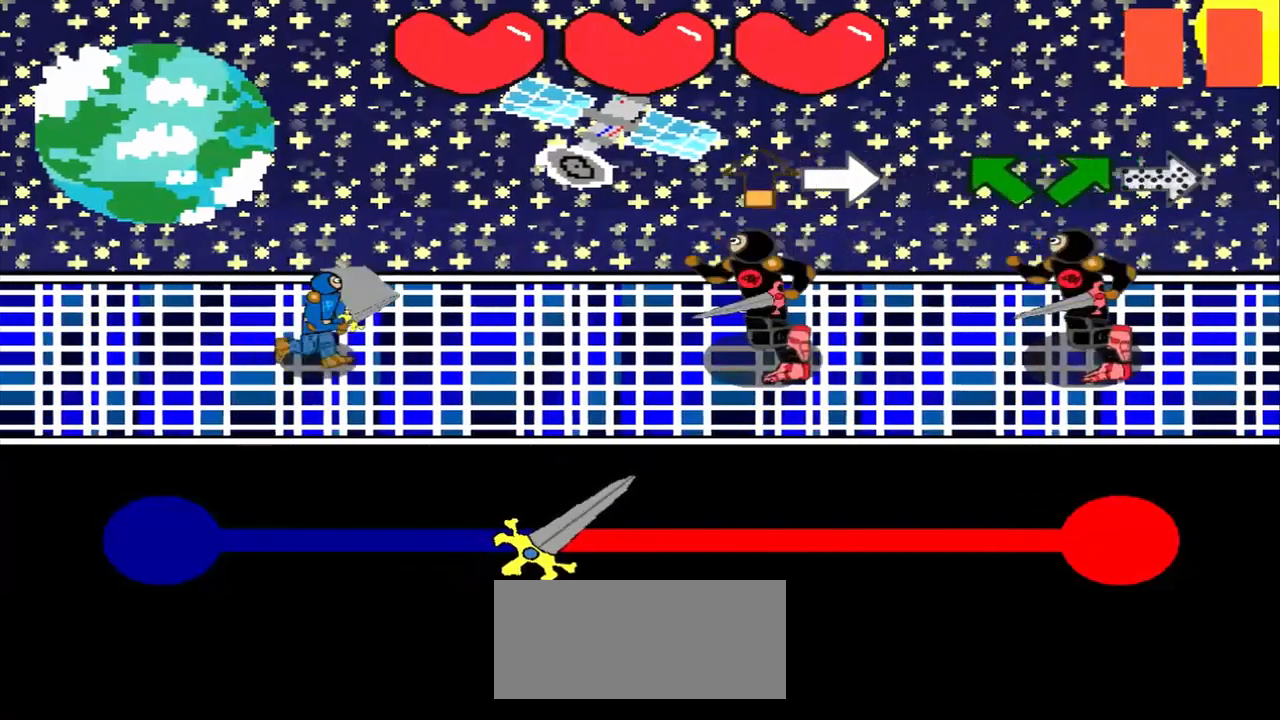
{"buttons": [], "left_stick": "center", "events": [[42, "left_stick", "up"], [209, "left_stick", "center"], [375, "left_stick", "right"], [500, "left_stick", "center"]]}
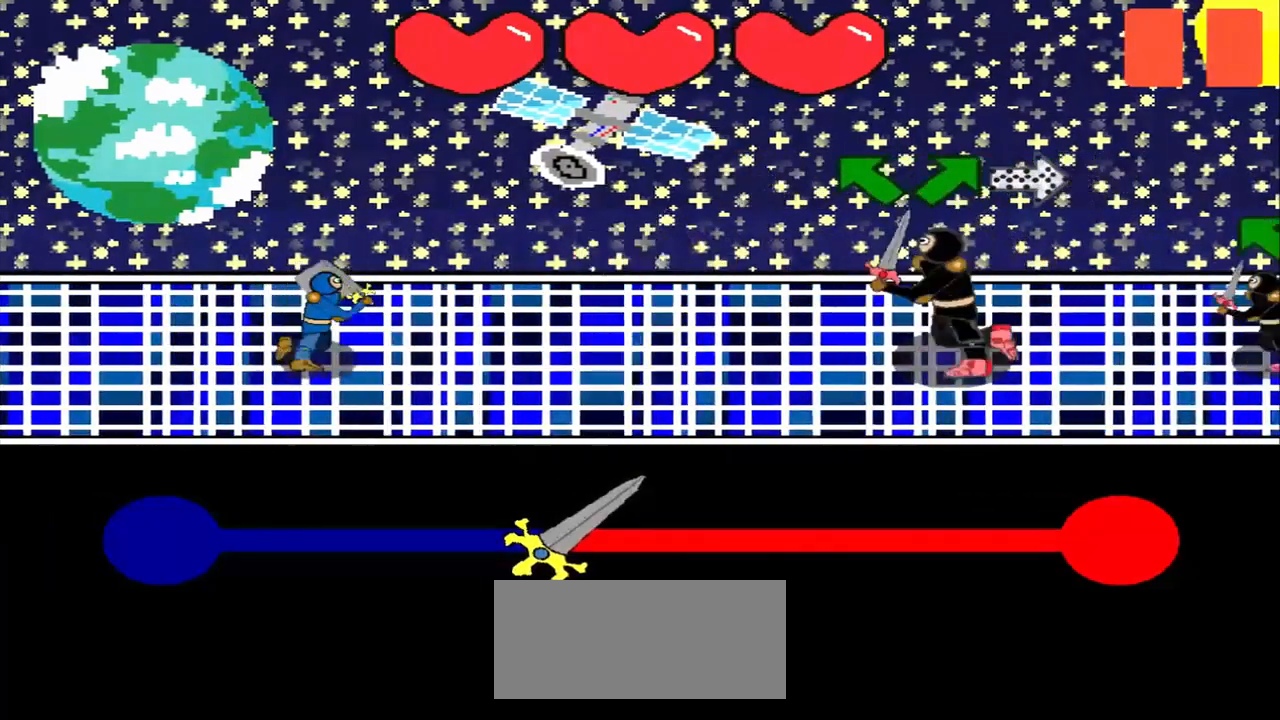
{"buttons": [], "left_stick": "center", "events": [[250, "left_stick", "up-left"], [417, "left_stick", "center"]]}
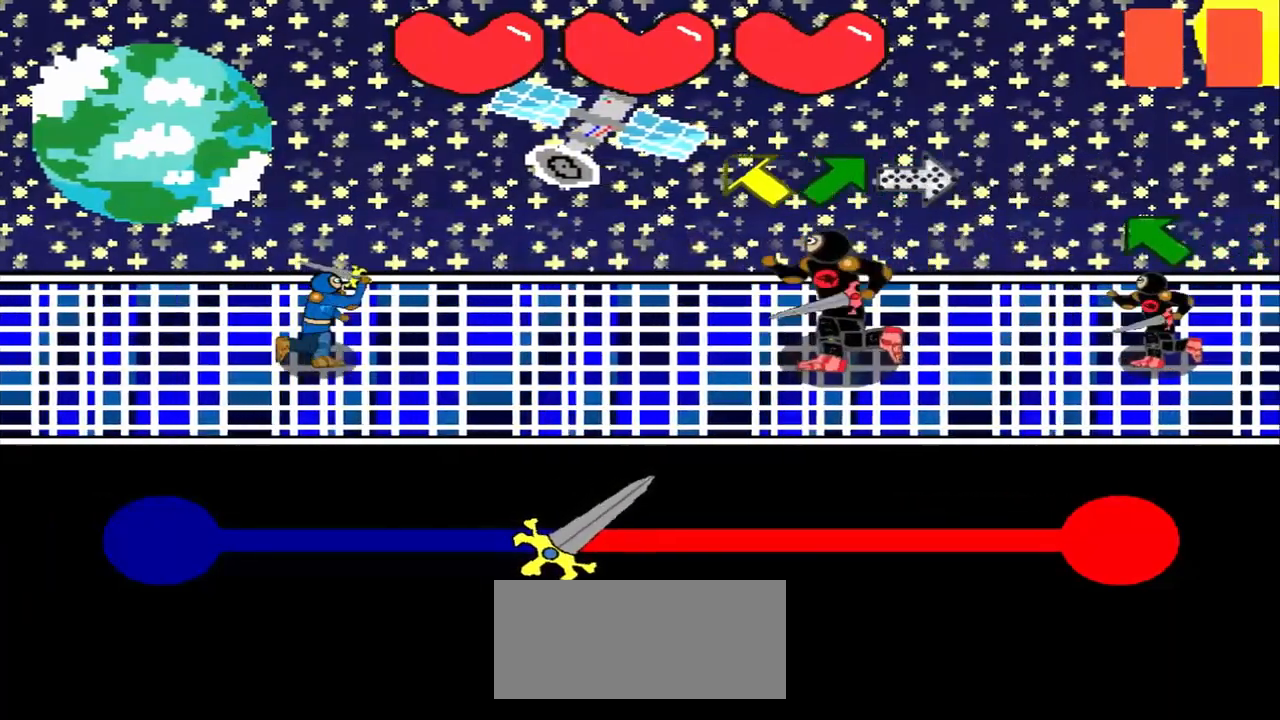
{"buttons": [], "left_stick": "up-left", "events": [[84, "left_stick", "up-left"], [292, "left_stick", "center"], [417, "left_stick", "up-left"]]}
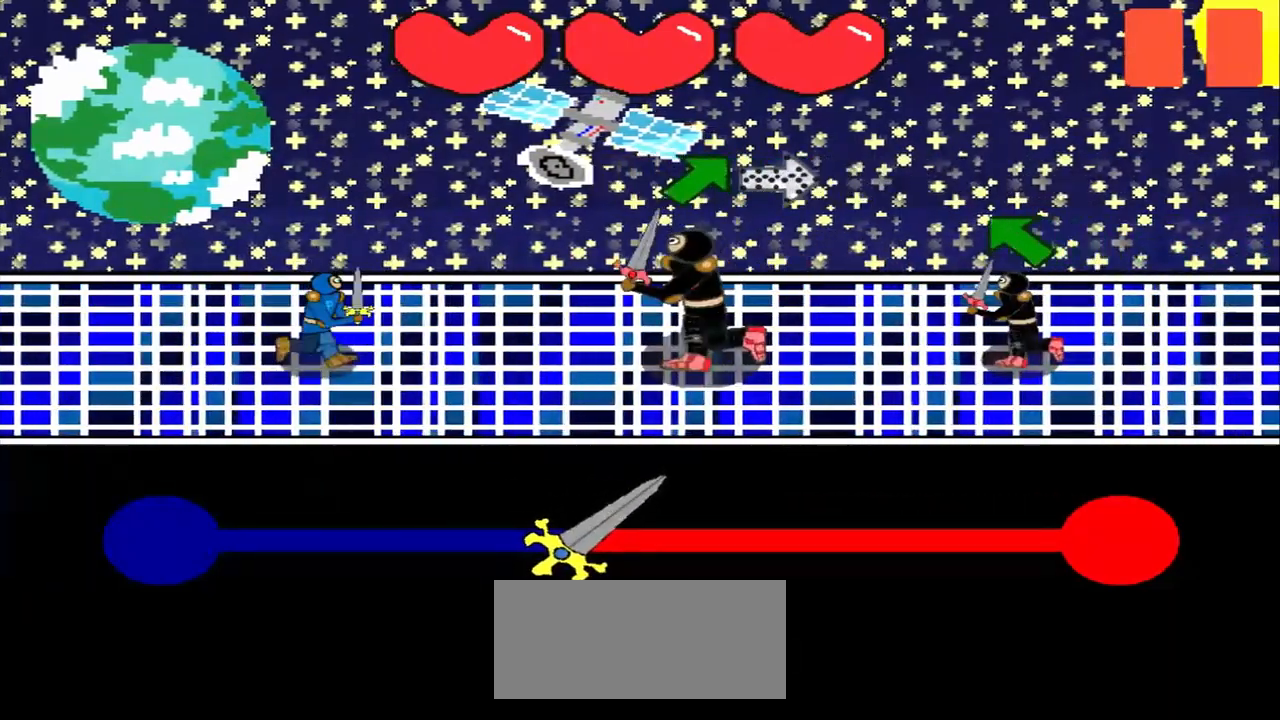
{"buttons": [], "left_stick": "up-right", "events": [[167, "left_stick", "center"], [417, "left_stick", "up-right"]]}
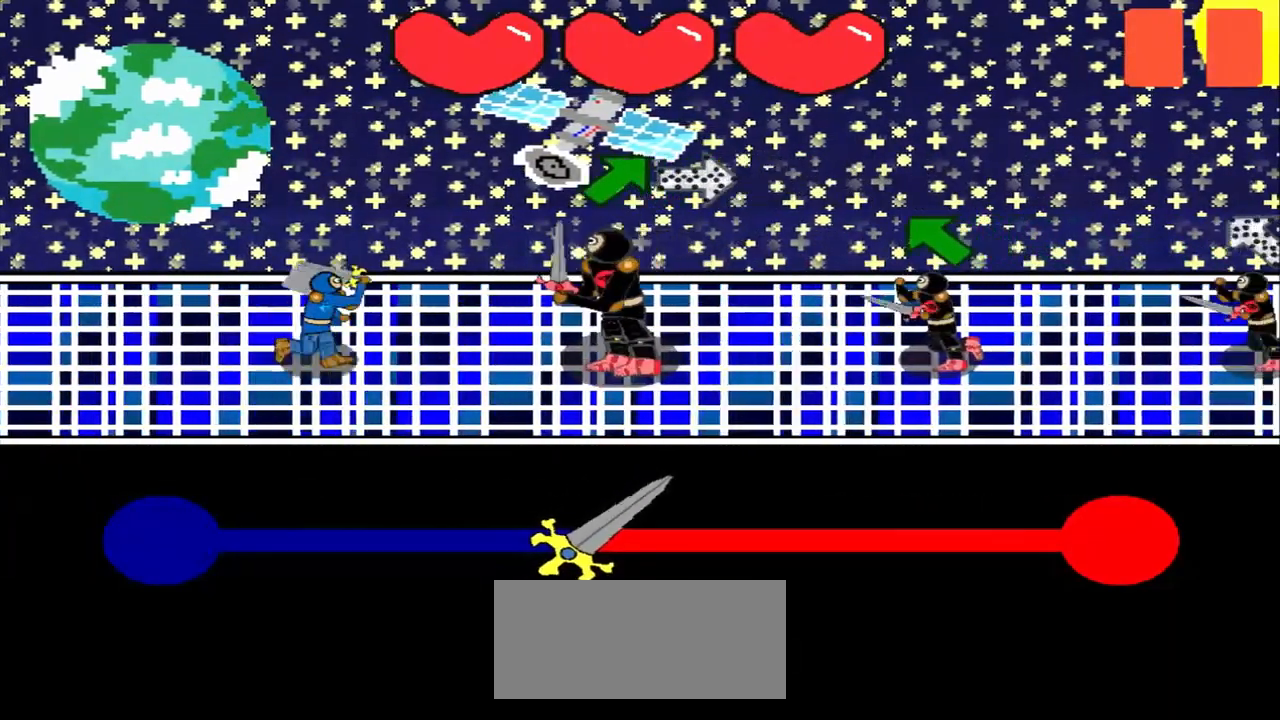
{"buttons": [], "left_stick": "center", "events": [[84, "left_stick", "center"], [292, "left_stick", "up-right"], [500, "left_stick", "center"]]}
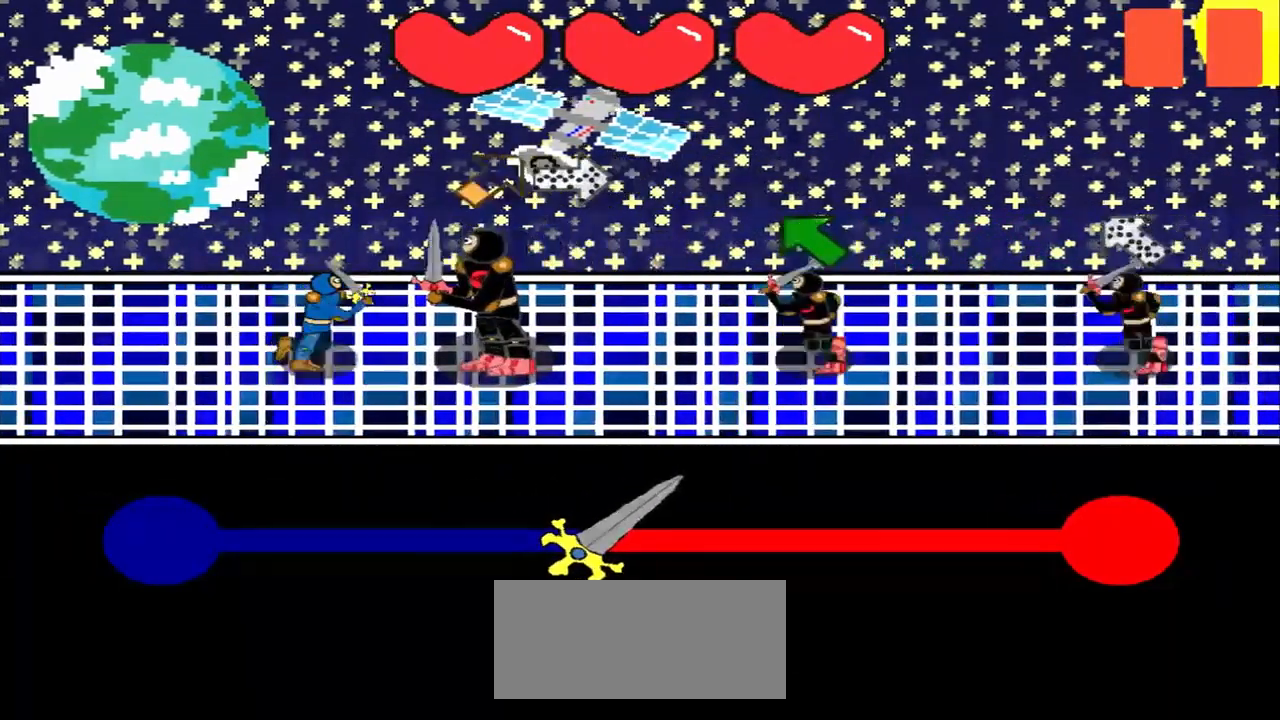
{"buttons": [], "left_stick": "left", "events": [[125, "left_stick", "up-right"], [250, "left_stick", "center"], [459, "left_stick", "left"]]}
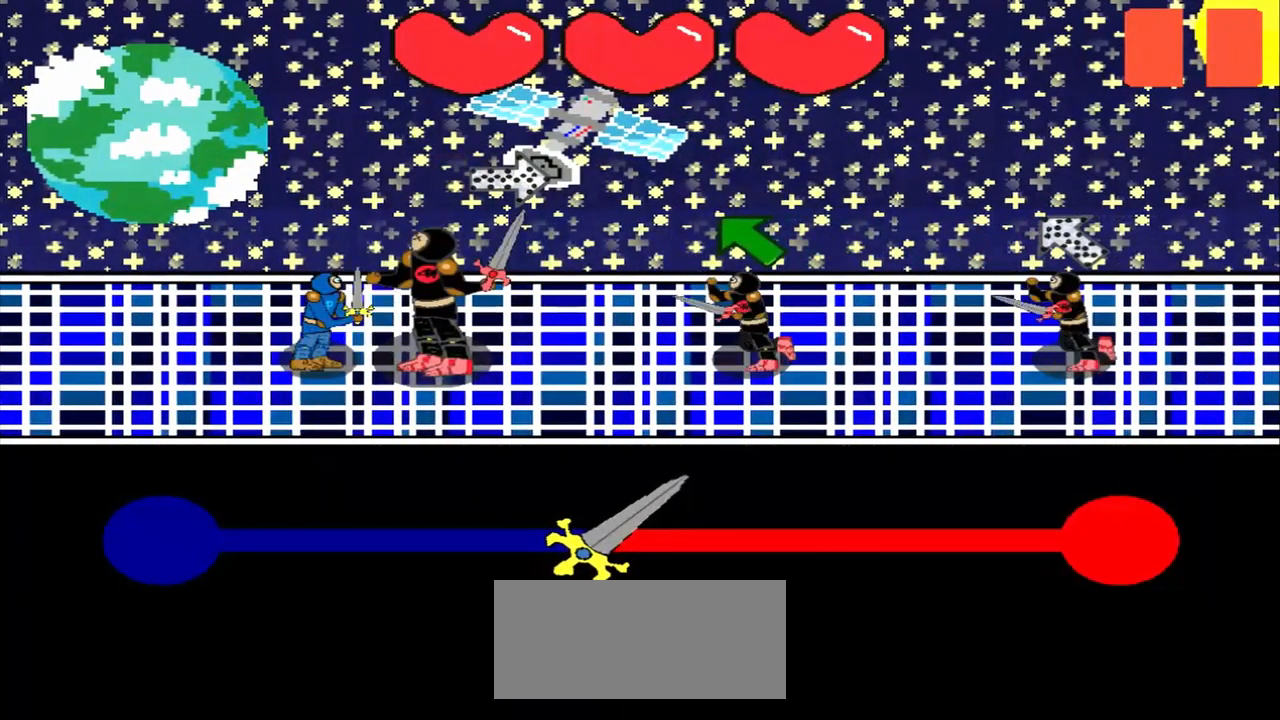
{"buttons": [], "left_stick": "center", "events": [[209, "left_stick", "center"], [292, "left_stick", "up-left"], [459, "left_stick", "center"]]}
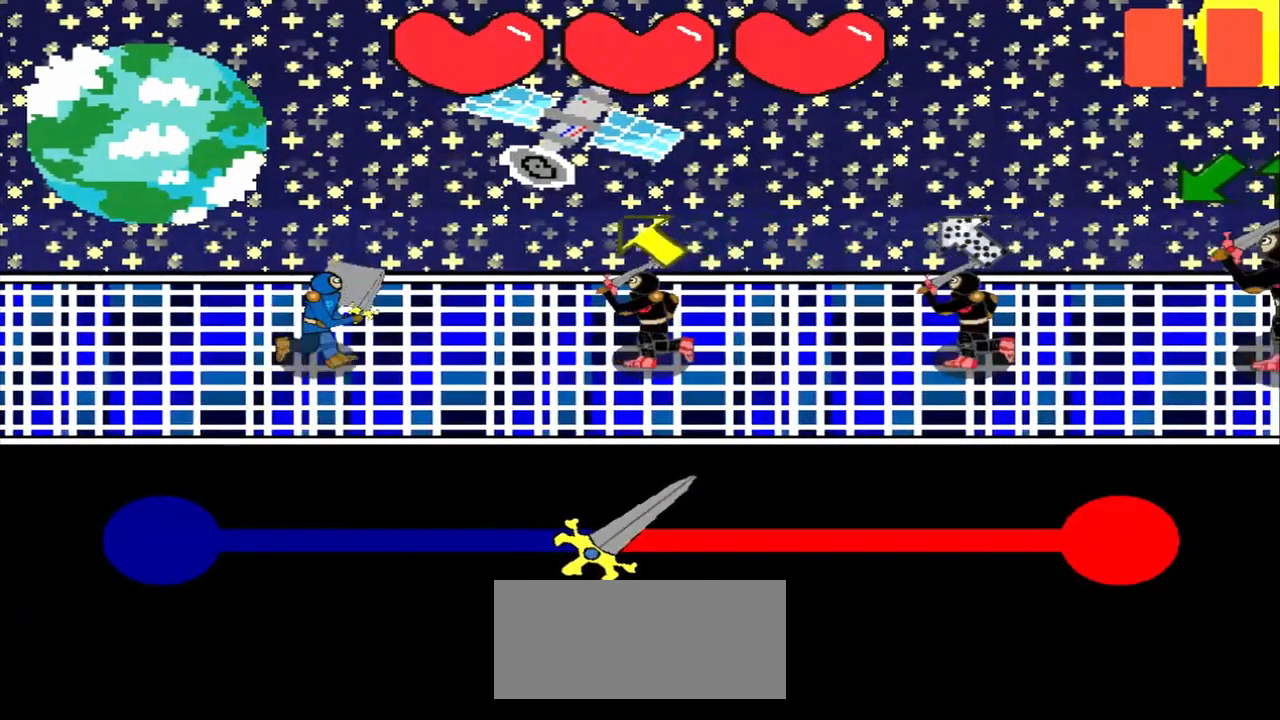
{"buttons": [], "left_stick": "up-left", "events": [[209, "left_stick", "up-left"], [334, "left_stick", "center"], [500, "left_stick", "up-left"]]}
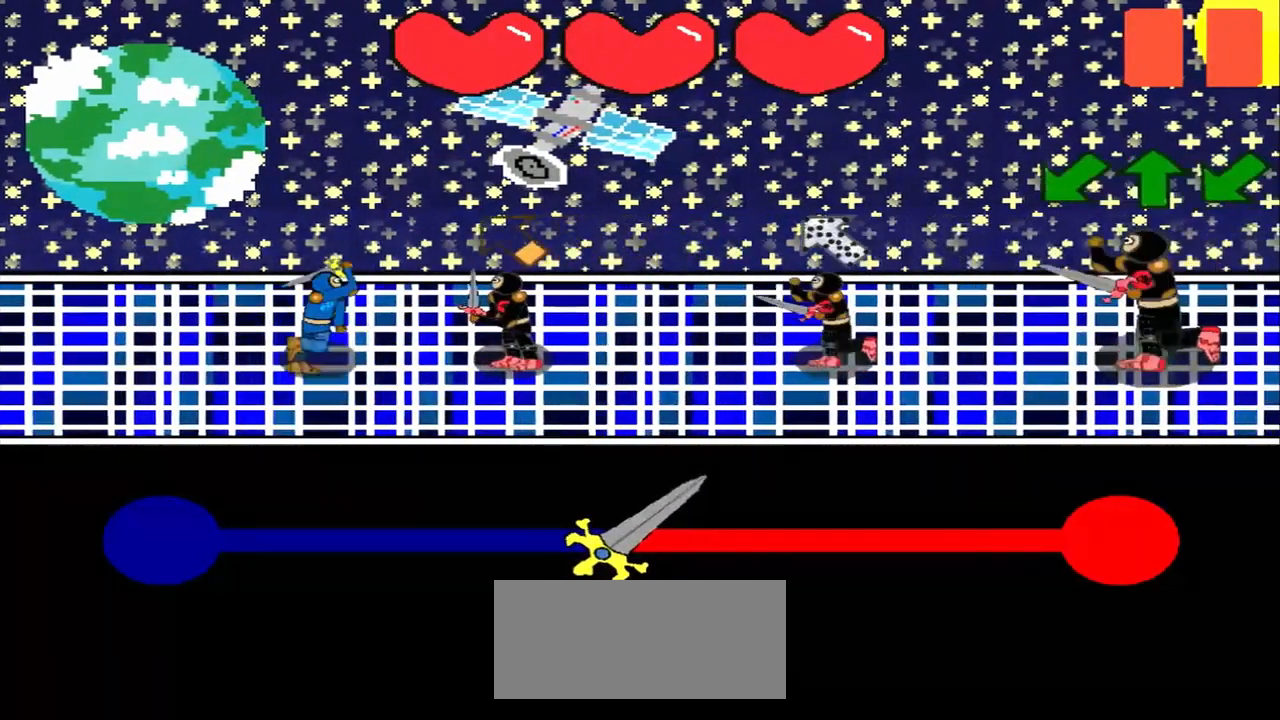
{"buttons": [], "left_stick": "down-right", "events": [[209, "left_stick", "center"], [334, "left_stick", "down-right"]]}
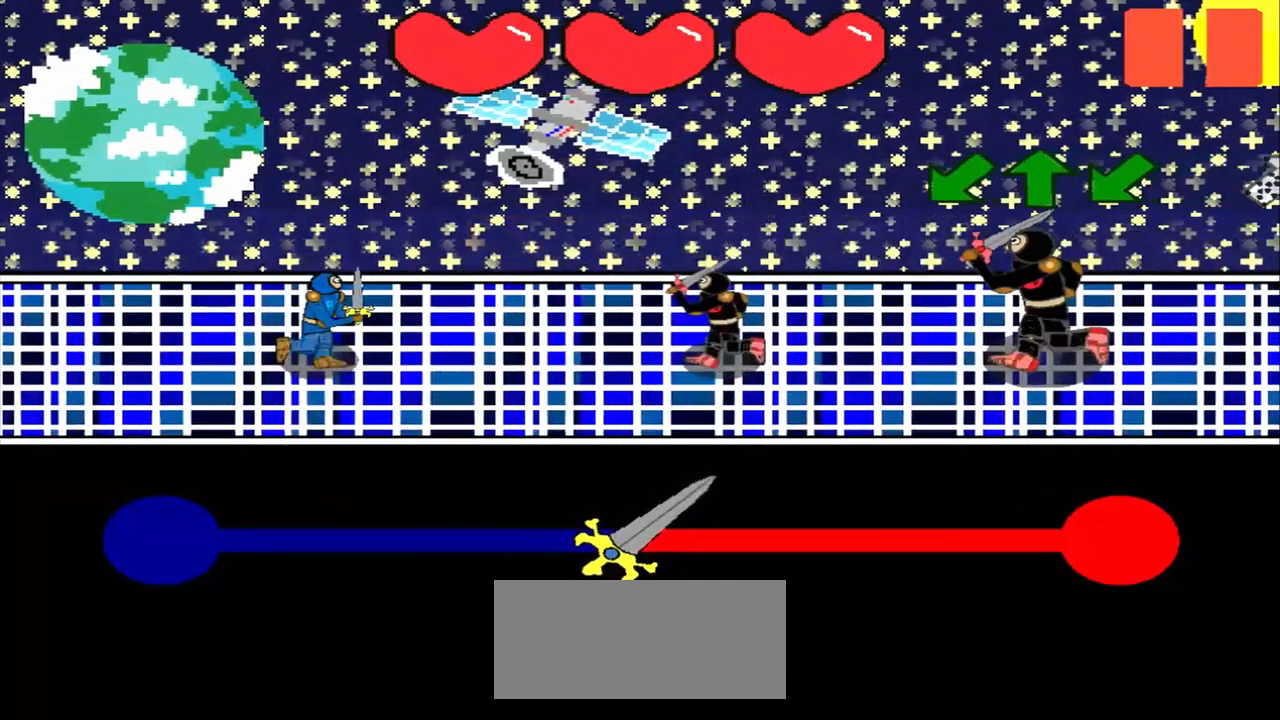
{"buttons": [], "left_stick": "down-left", "events": [[42, "left_stick", "center"], [167, "left_stick", "down-left"], [375, "left_stick", "center"], [500, "left_stick", "down-left"]]}
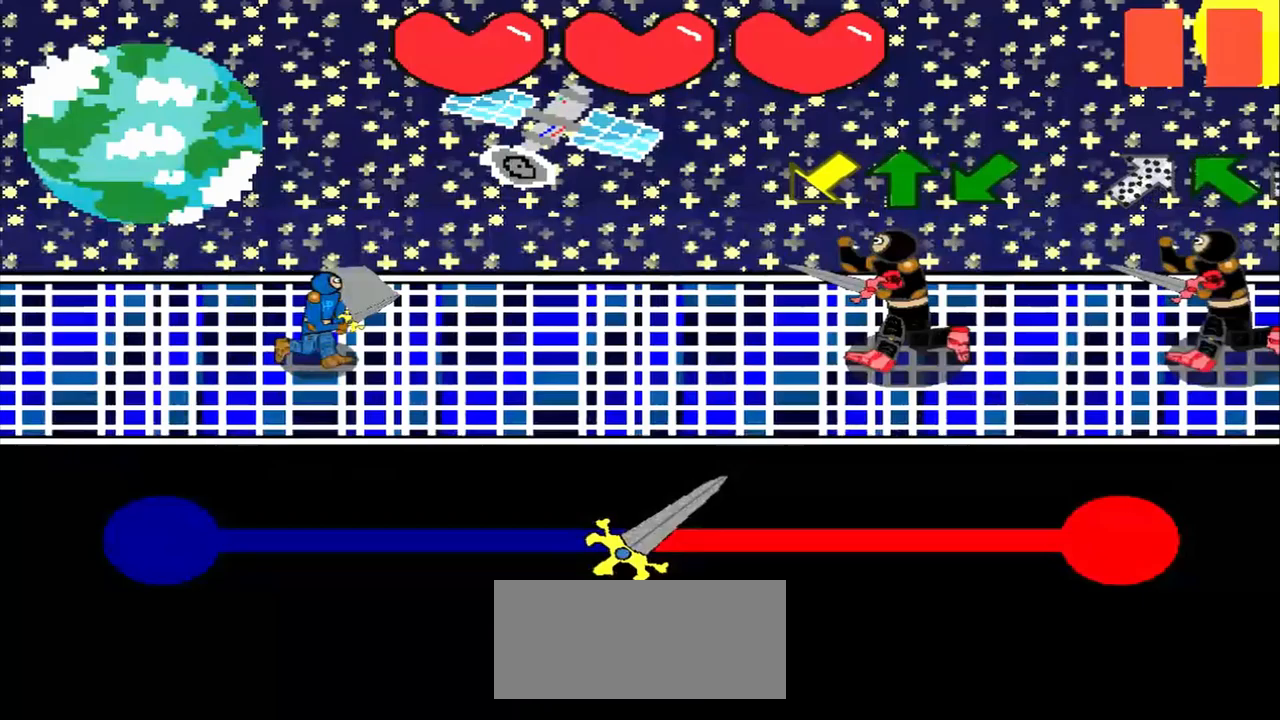
{"buttons": [], "left_stick": "down-left", "events": [[208, "left_stick", "center"], [333, "left_stick", "down-left"]]}
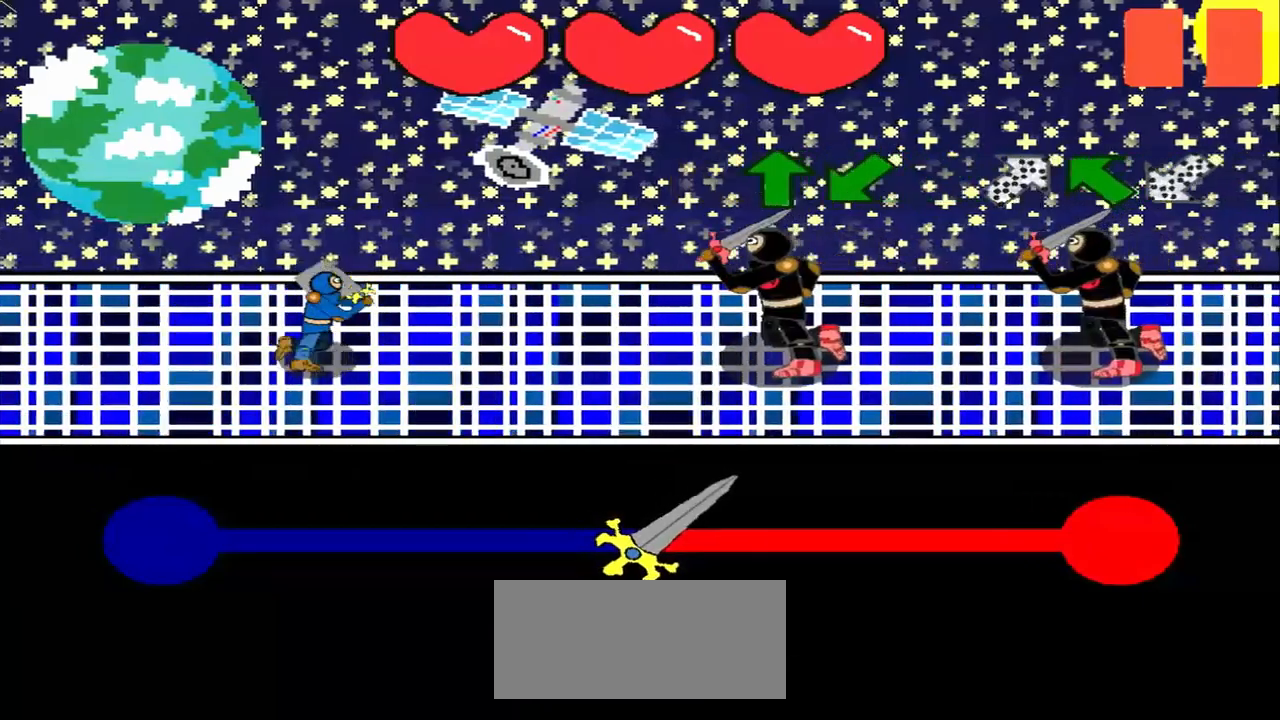
{"buttons": [], "left_stick": "center", "events": [[83, "left_stick", "center"], [292, "left_stick", "up"], [375, "left_stick", "center"]]}
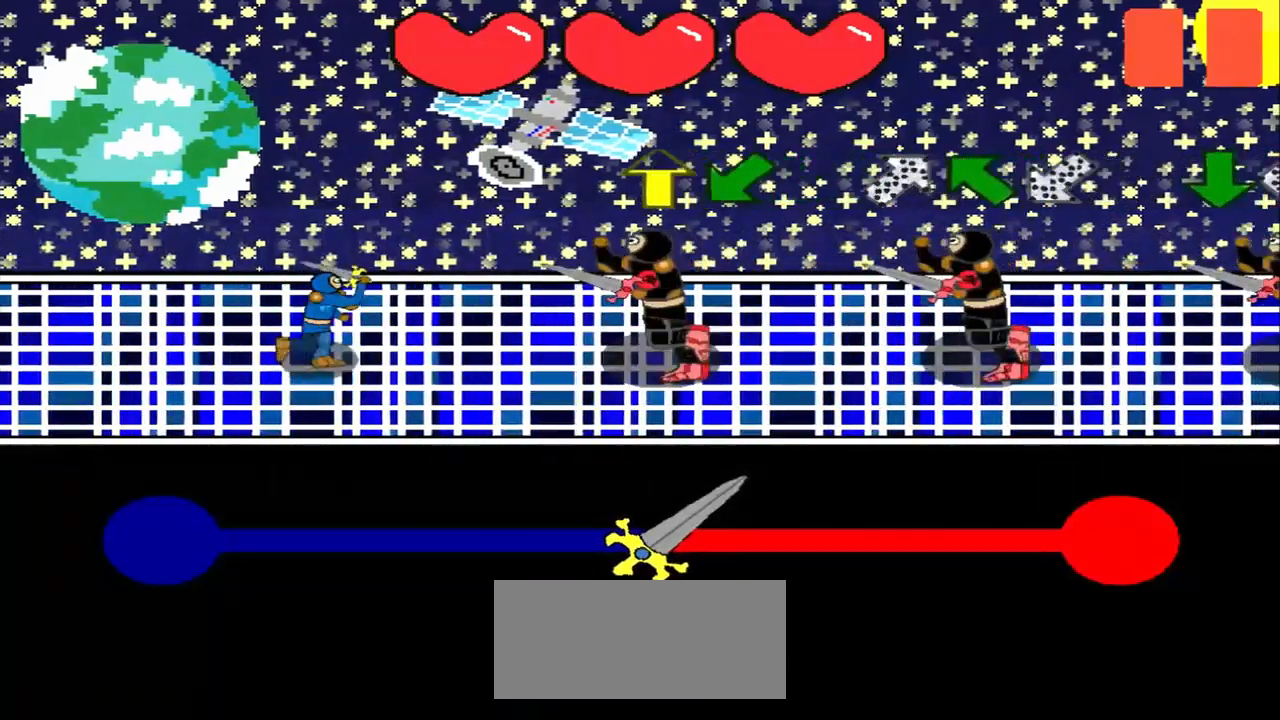
{"buttons": [], "left_stick": "up", "events": [[208, "left_stick", "up"], [292, "left_stick", "center"], [458, "left_stick", "up"]]}
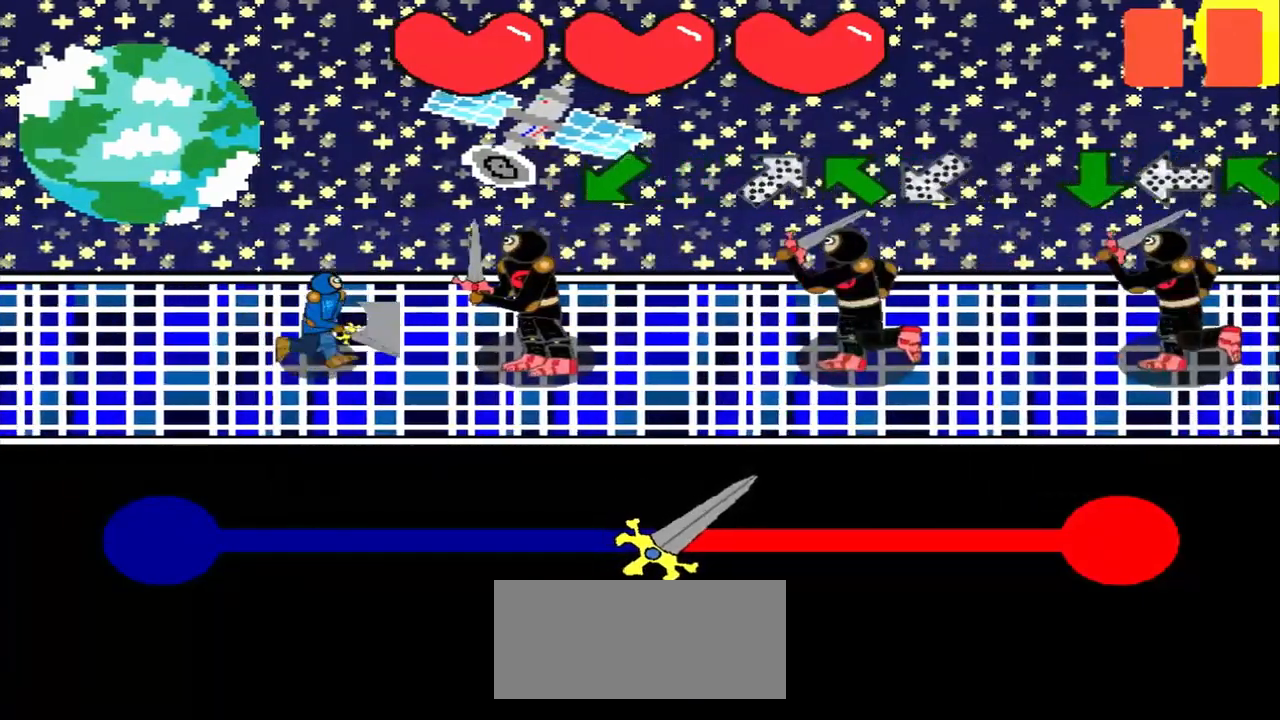
{"buttons": [], "left_stick": "center", "events": [[42, "left_stick", "center"], [208, "left_stick", "down-left"], [375, "left_stick", "center"]]}
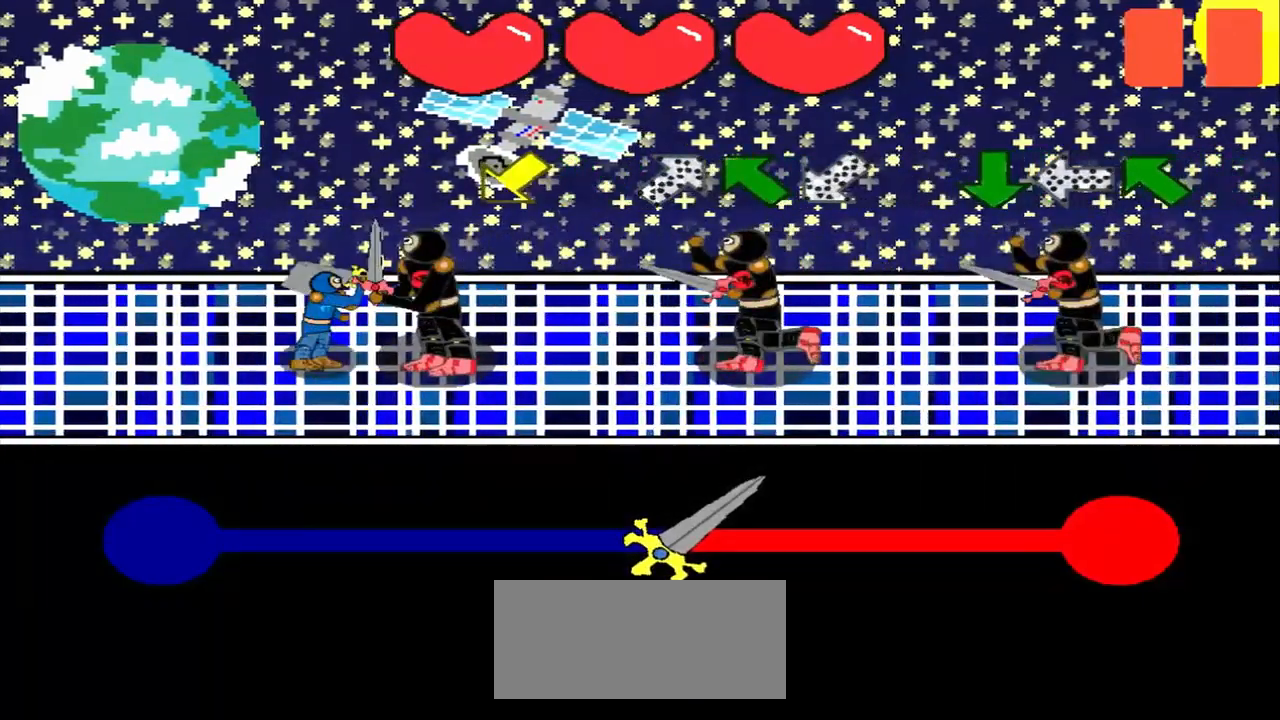
{"buttons": [], "left_stick": "down-left", "events": [[42, "left_stick", "down-left"], [208, "left_stick", "center"], [417, "left_stick", "down-left"]]}
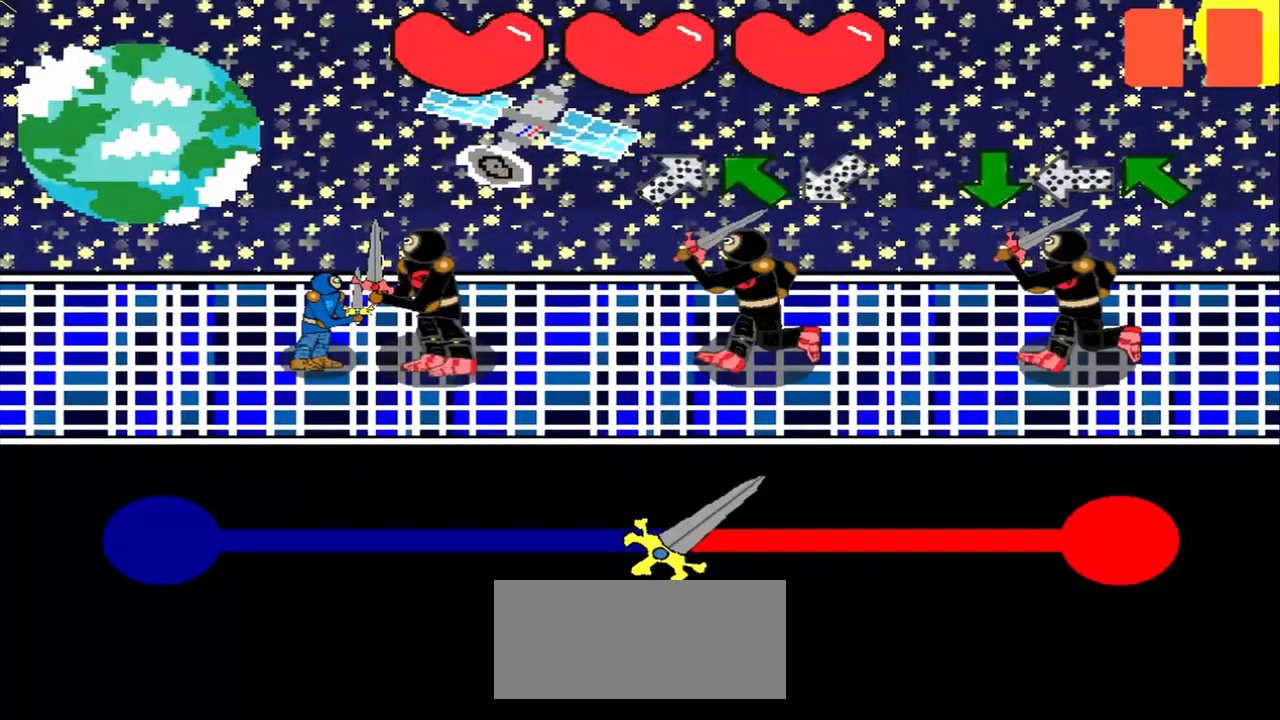
{"buttons": [], "left_stick": "up-left", "events": [[42, "left_stick", "center"], [208, "left_stick", "down-left"], [333, "left_stick", "center"], [500, "left_stick", "up-left"]]}
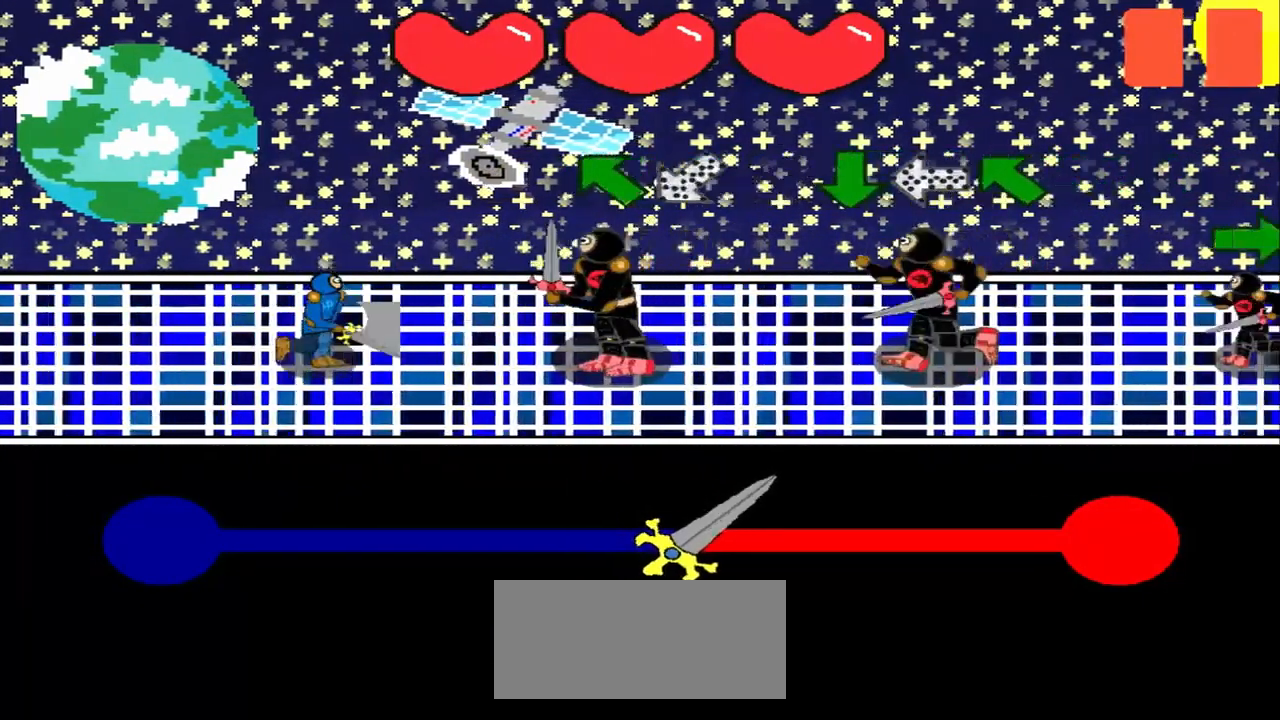
{"buttons": [], "left_stick": "up-left", "events": [[250, "left_stick", "center"], [375, "left_stick", "up-left"]]}
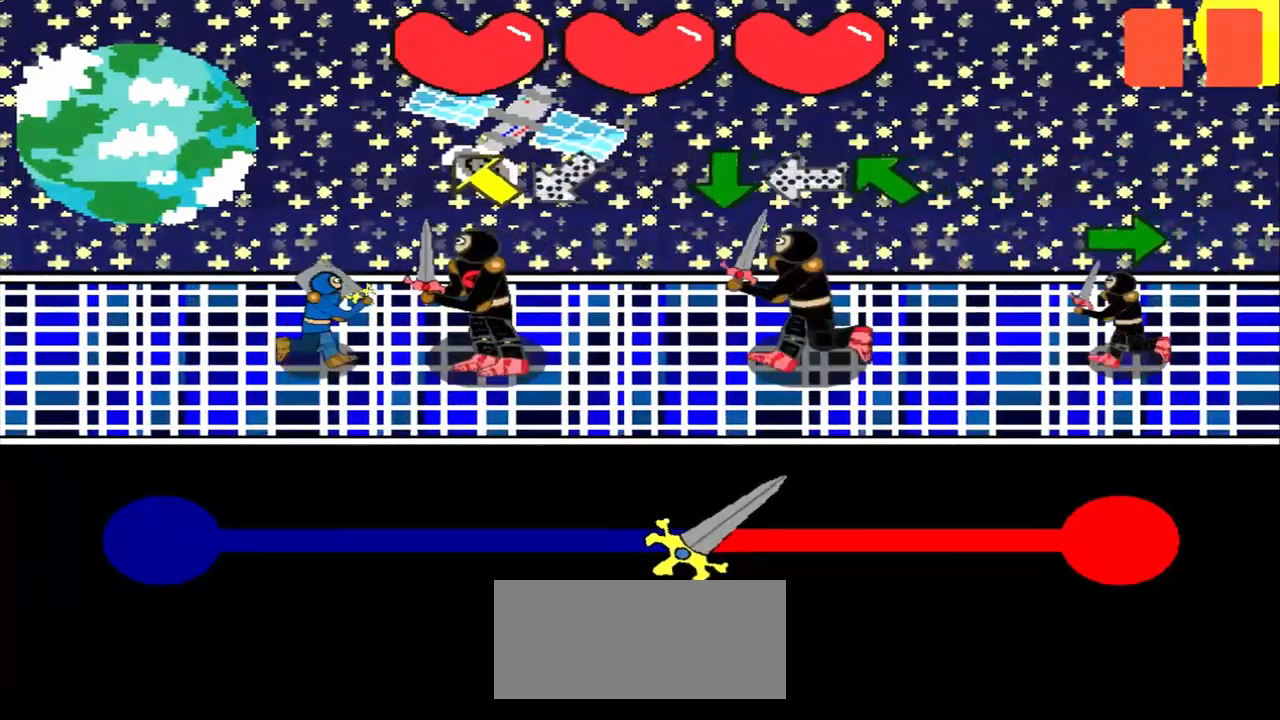
{"buttons": [], "left_stick": "center", "events": [[83, "left_stick", "center"], [250, "left_stick", "up-left"], [375, "left_stick", "center"]]}
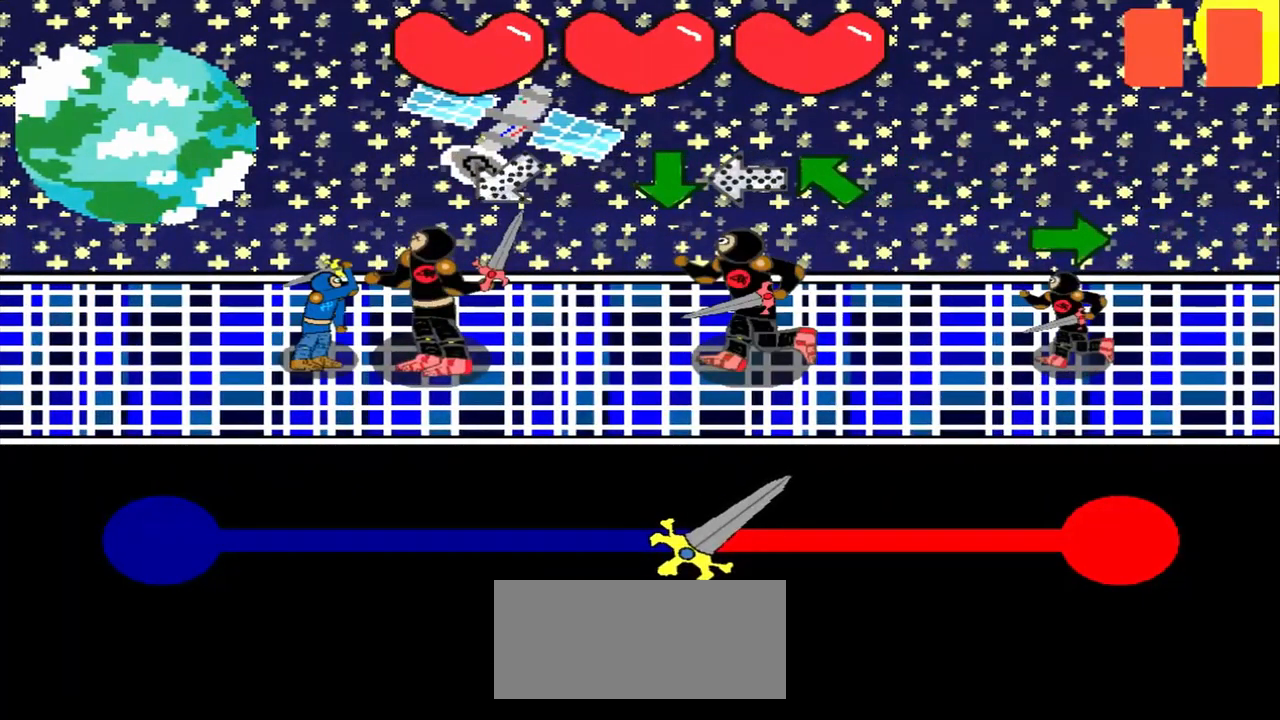
{"buttons": [], "left_stick": "center", "events": [[42, "left_stick", "up-right"], [250, "left_stick", "center"]]}
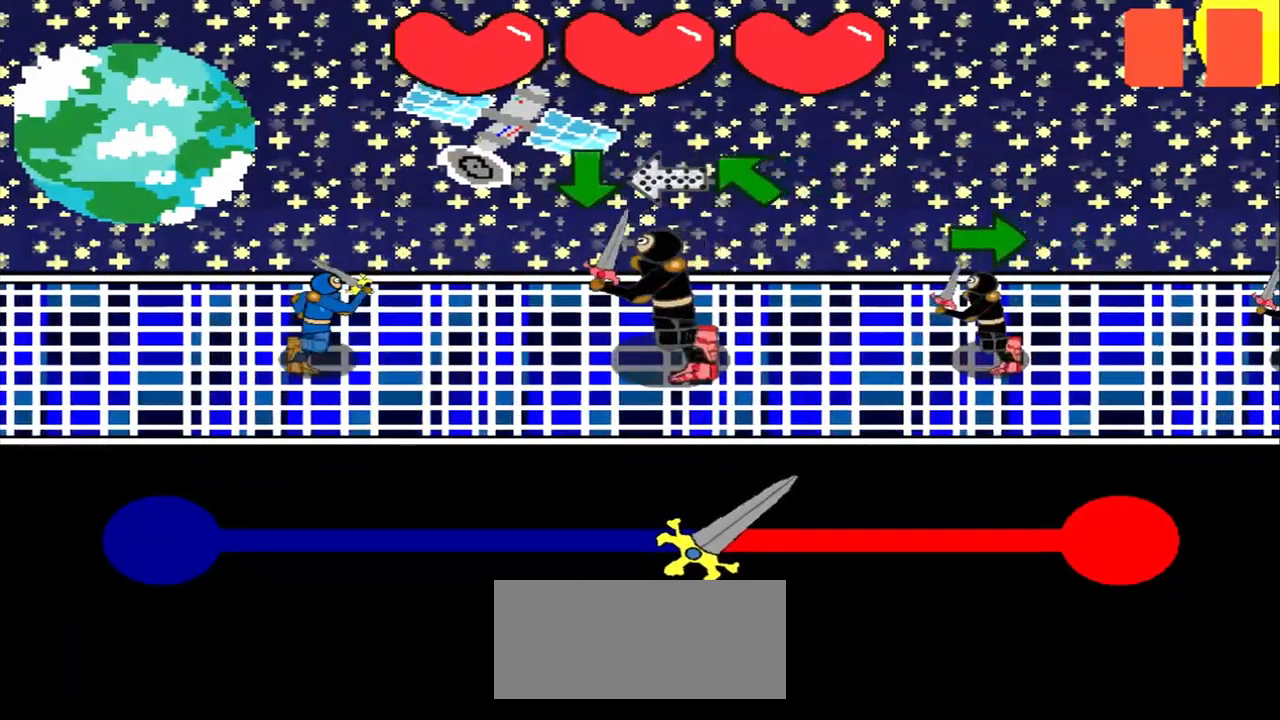
{"buttons": [], "left_stick": "center", "events": []}